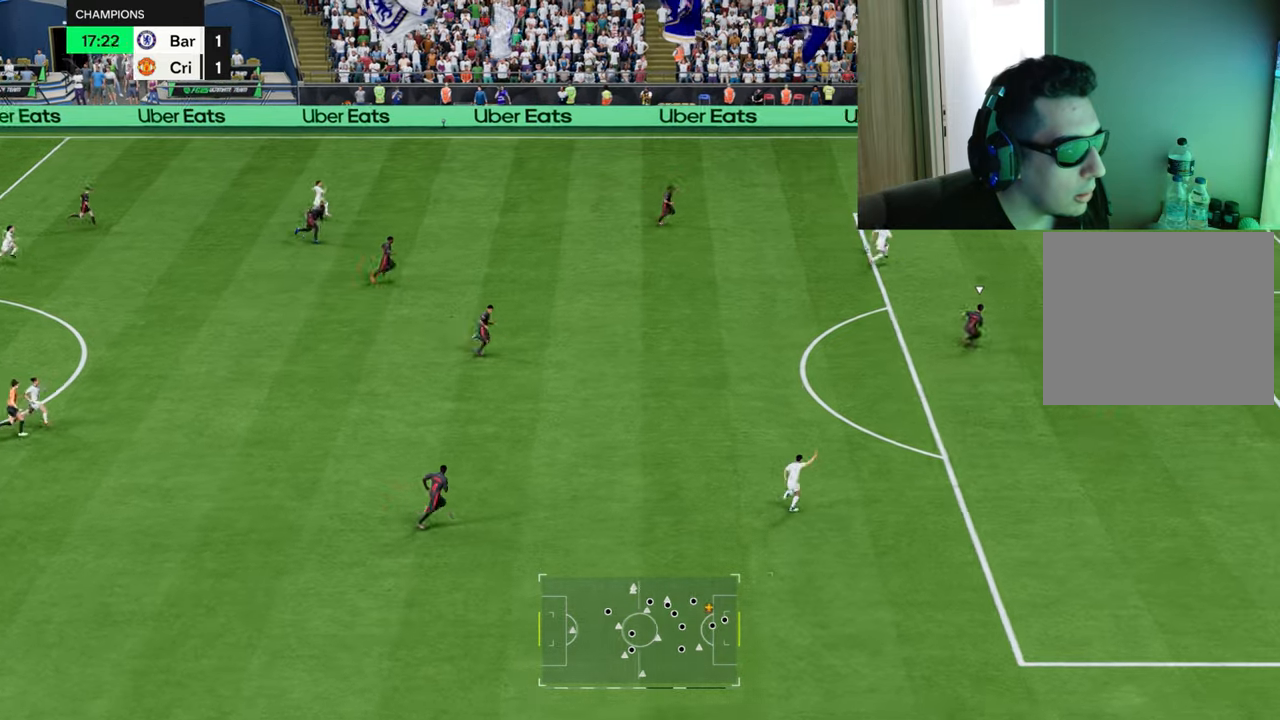
Gameplay with a controller (PlayStation layout); each line is a JSON object with the inputs held at the frame after it. "events" lists button and stick changes between this image and that frame as [ms after this image, input, new state], when the widget could be followed in between.
{"buttons": ["R1"], "left_stick": "down-right", "right_stick": "center", "events": [[66, "left_stick", "down-right"], [100, "R1", "down"], [100, "SQUARE", "down"], [233, "SQUARE", "up"]]}
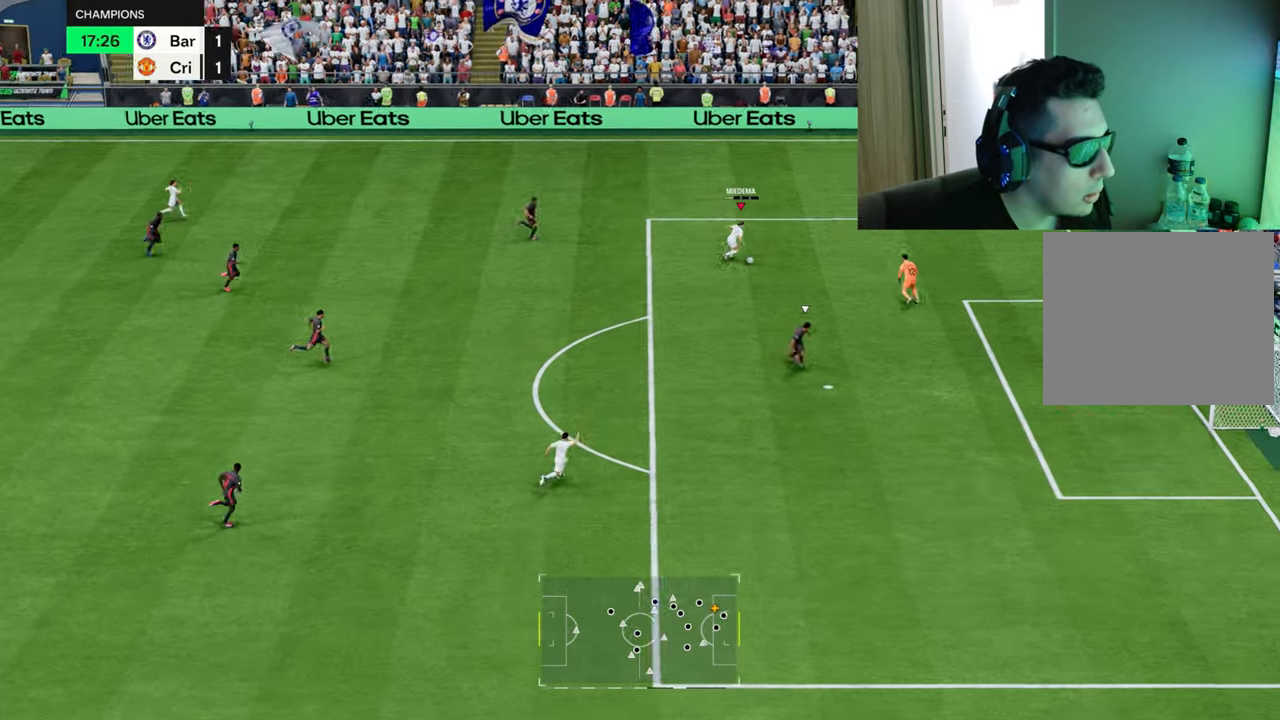
{"buttons": ["R1"], "left_stick": "up", "right_stick": "center", "events": [[67, "left_stick", "down"], [400, "left_stick", "right"], [467, "left_stick", "up"]]}
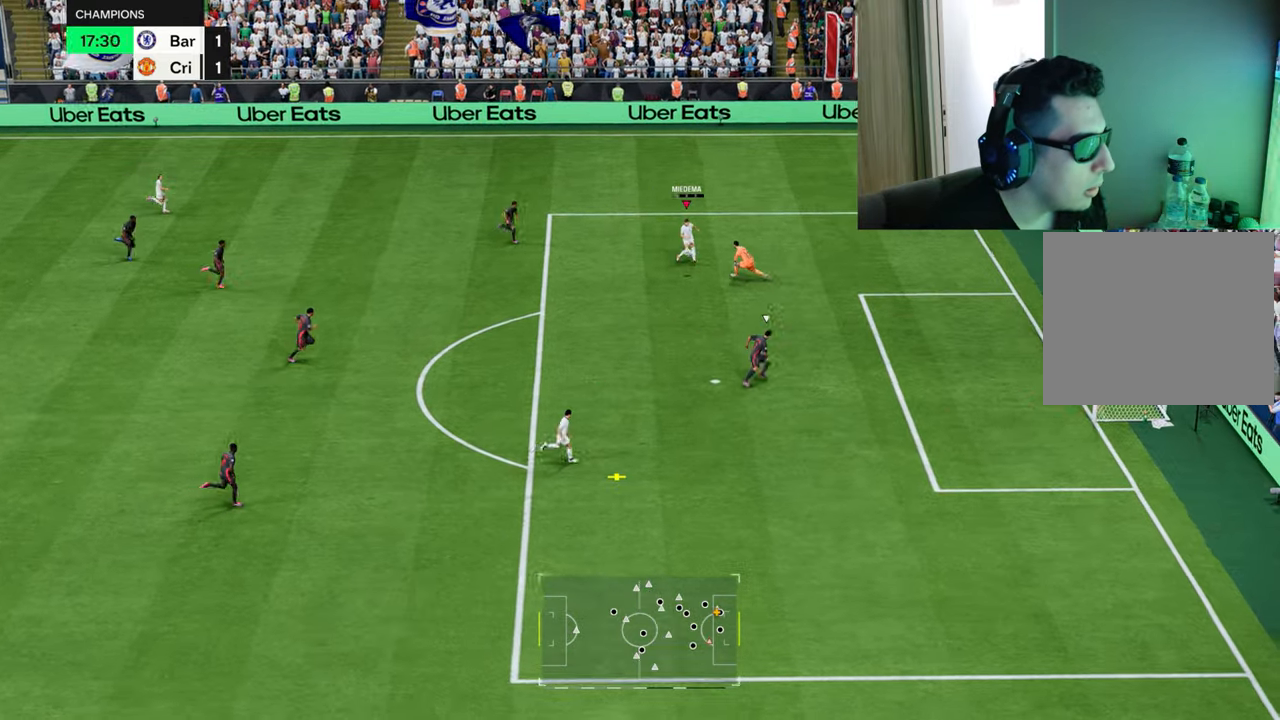
{"buttons": ["R1"], "left_stick": "right", "right_stick": "center", "events": [[483, "left_stick", "right"]]}
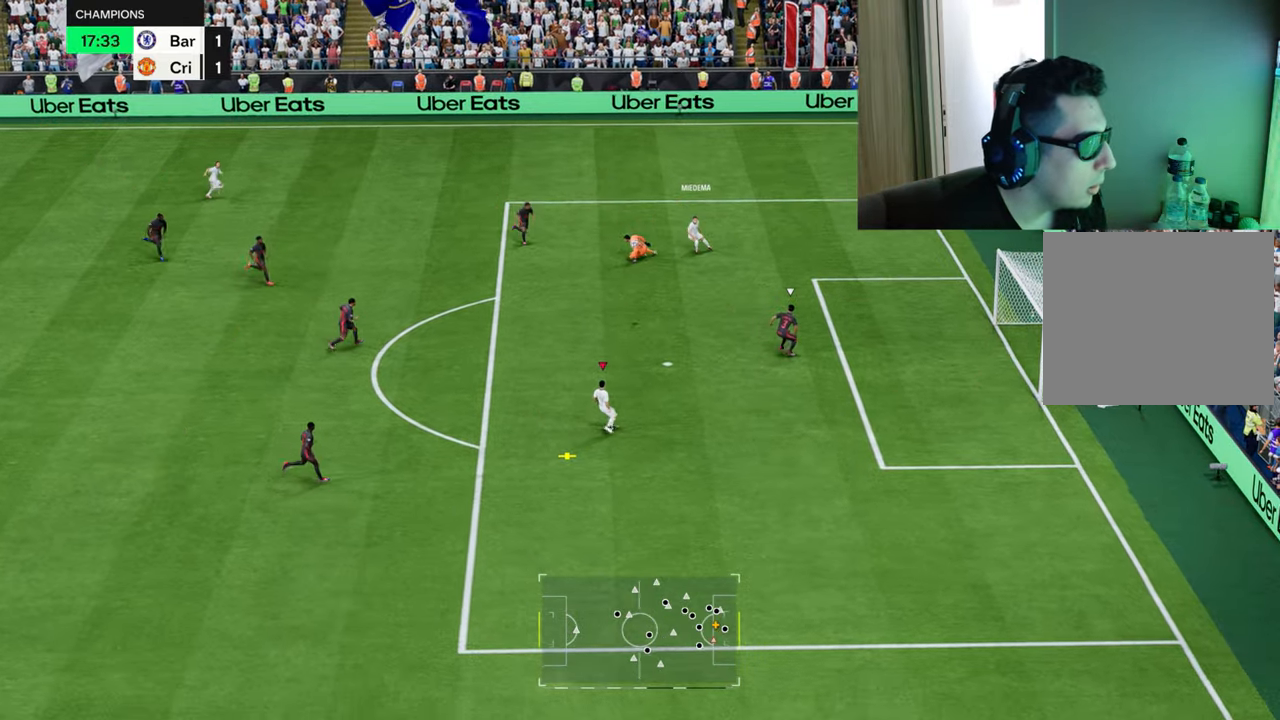
{"buttons": ["R1"], "left_stick": "up-right", "right_stick": "center", "events": [[33, "CIRCLE", "down"], [83, "left_stick", "up-right"], [234, "CIRCLE", "up"]]}
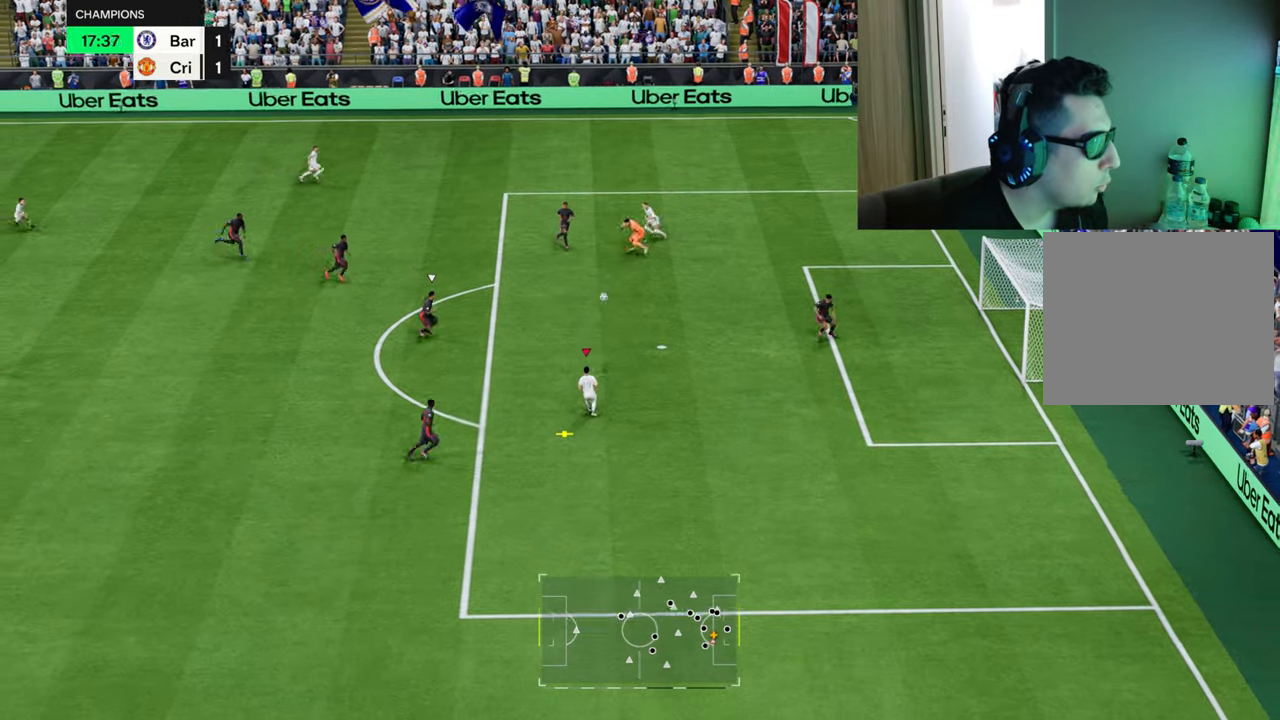
{"buttons": ["R1"], "left_stick": "up-right", "right_stick": "center", "events": []}
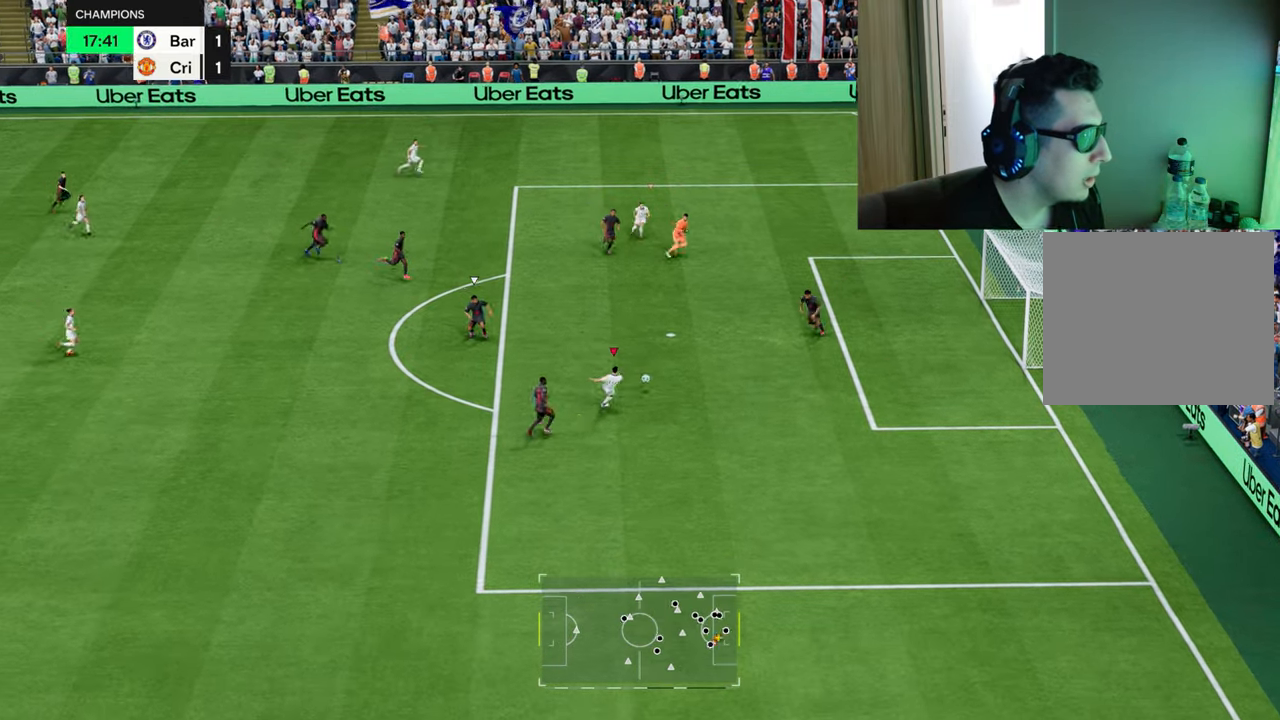
{"buttons": ["R1"], "left_stick": "up-right", "right_stick": "center", "events": []}
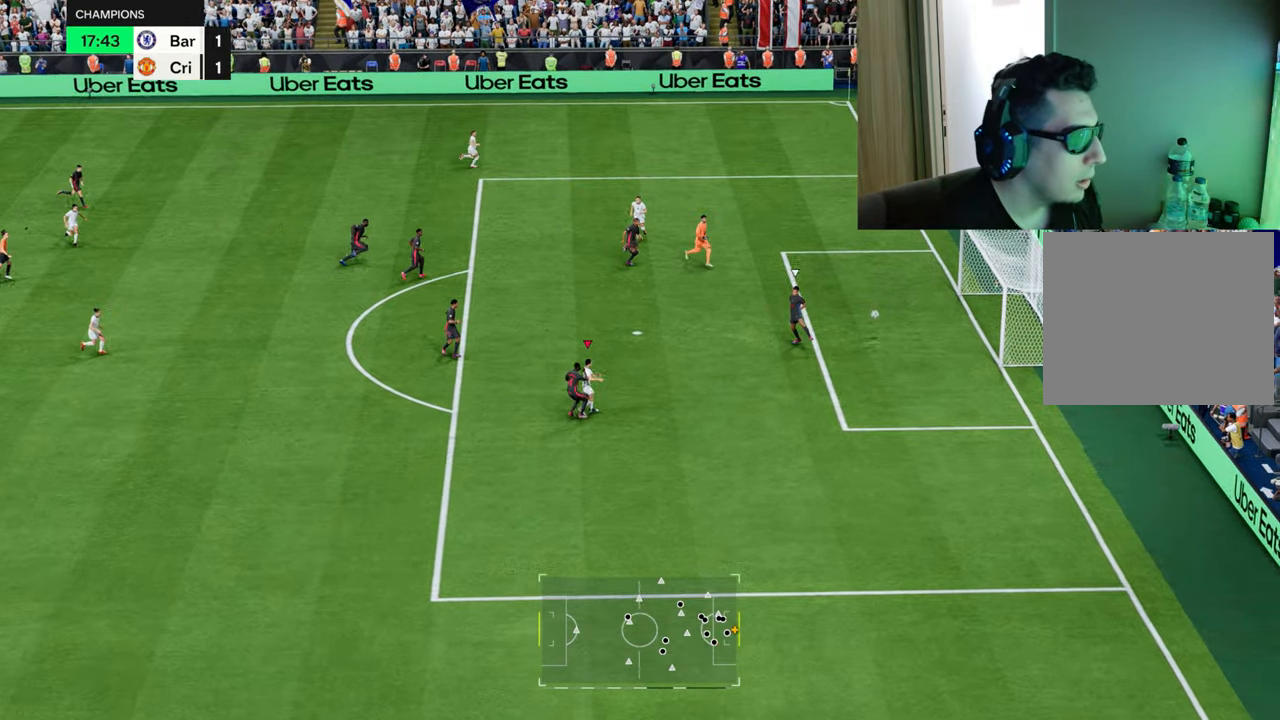
{"buttons": ["R1"], "left_stick": "down-right", "right_stick": "center", "events": [[300, "left_stick", "down-right"]]}
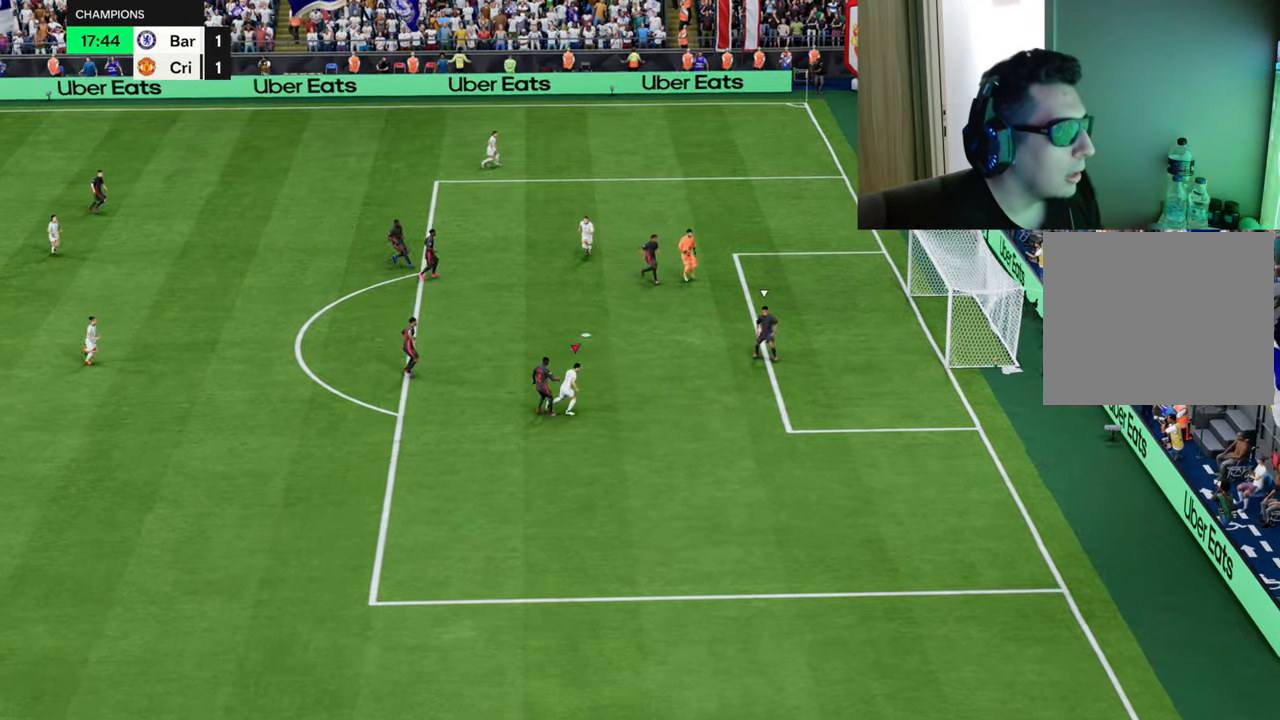
{"buttons": ["R1"], "left_stick": "down-right", "right_stick": "center", "events": []}
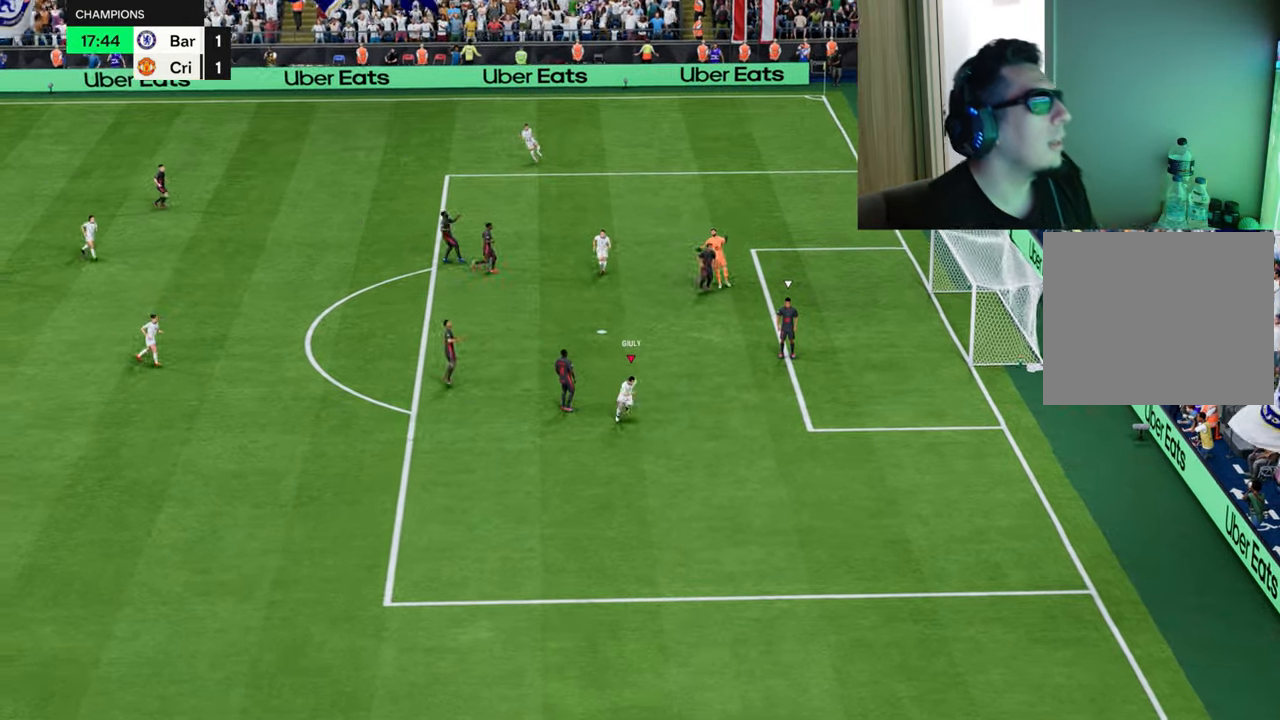
{"buttons": ["R1"], "left_stick": "down-right", "right_stick": "center", "events": []}
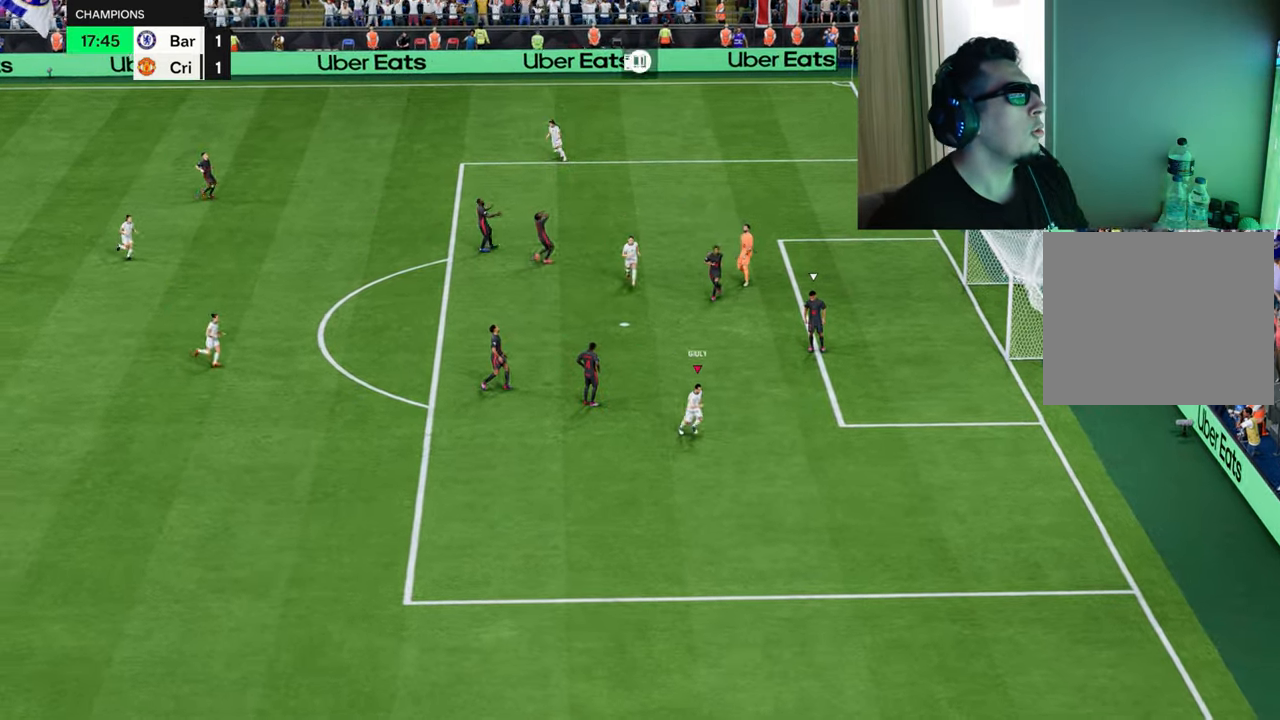
{"buttons": ["R1"], "left_stick": "down-right", "right_stick": "center", "events": []}
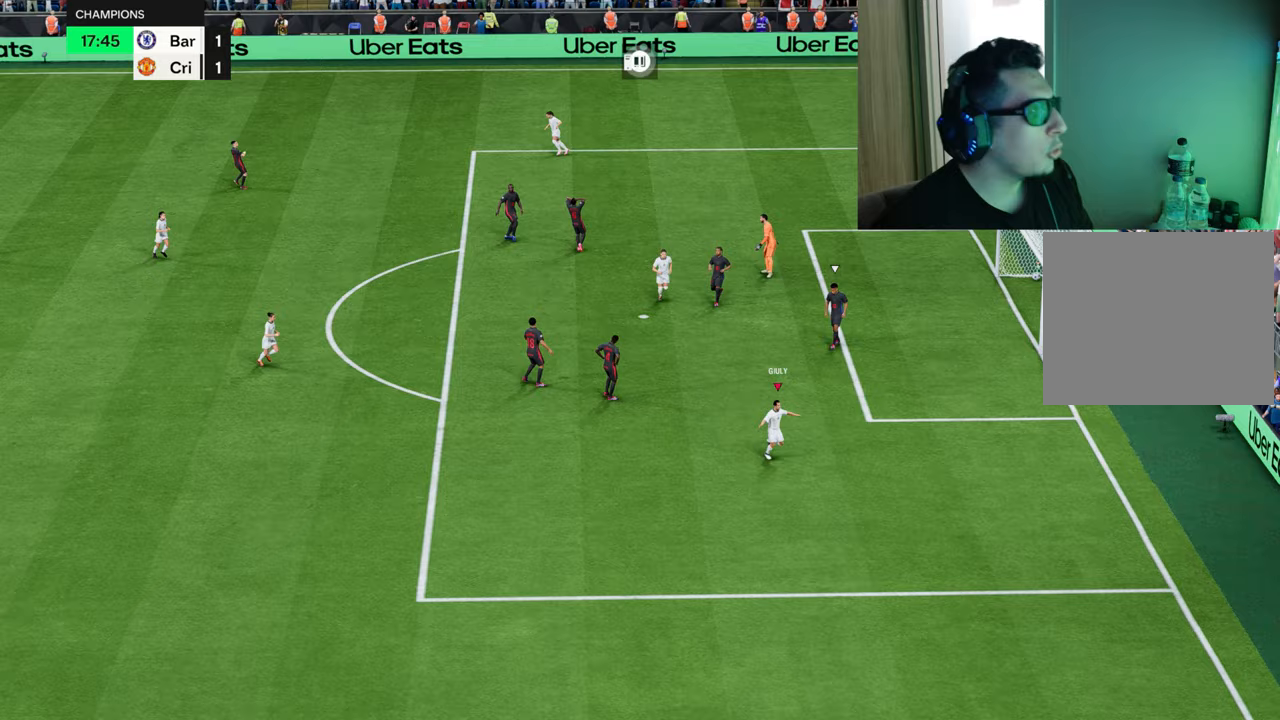
{"buttons": ["R1"], "left_stick": "down-right", "right_stick": "center", "events": []}
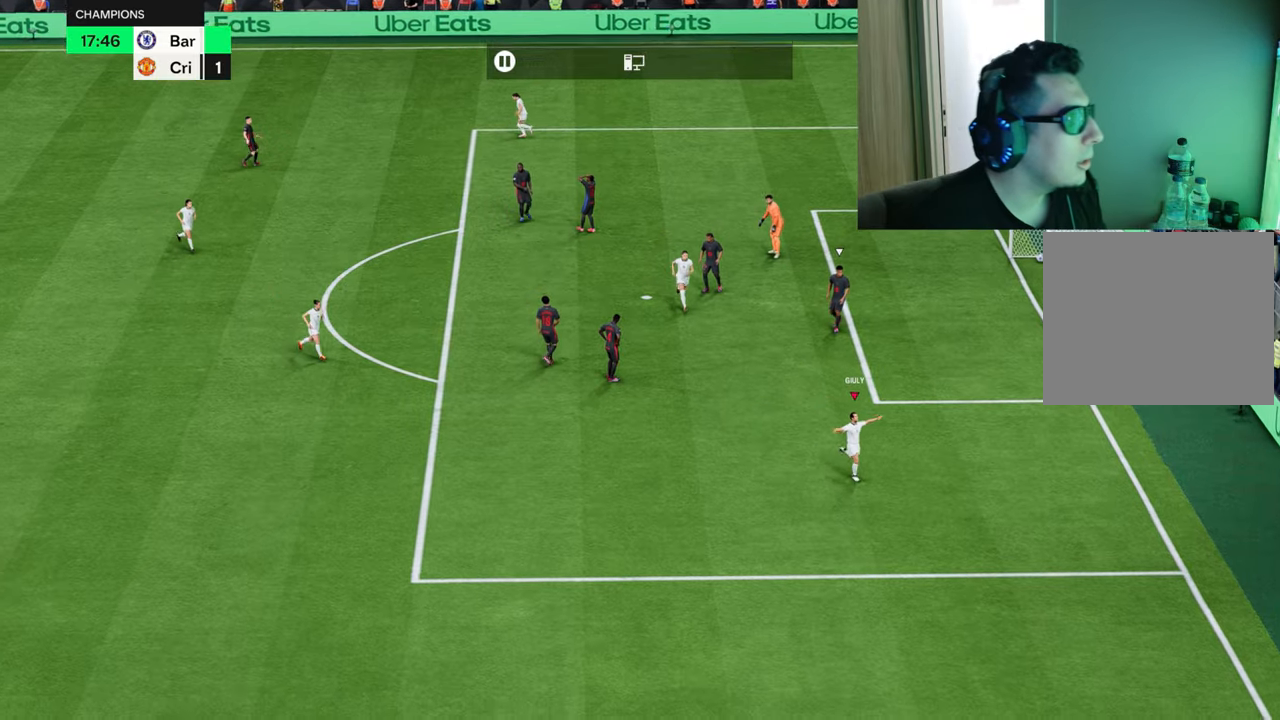
{"buttons": ["R1"], "left_stick": "down-right", "right_stick": "center", "events": []}
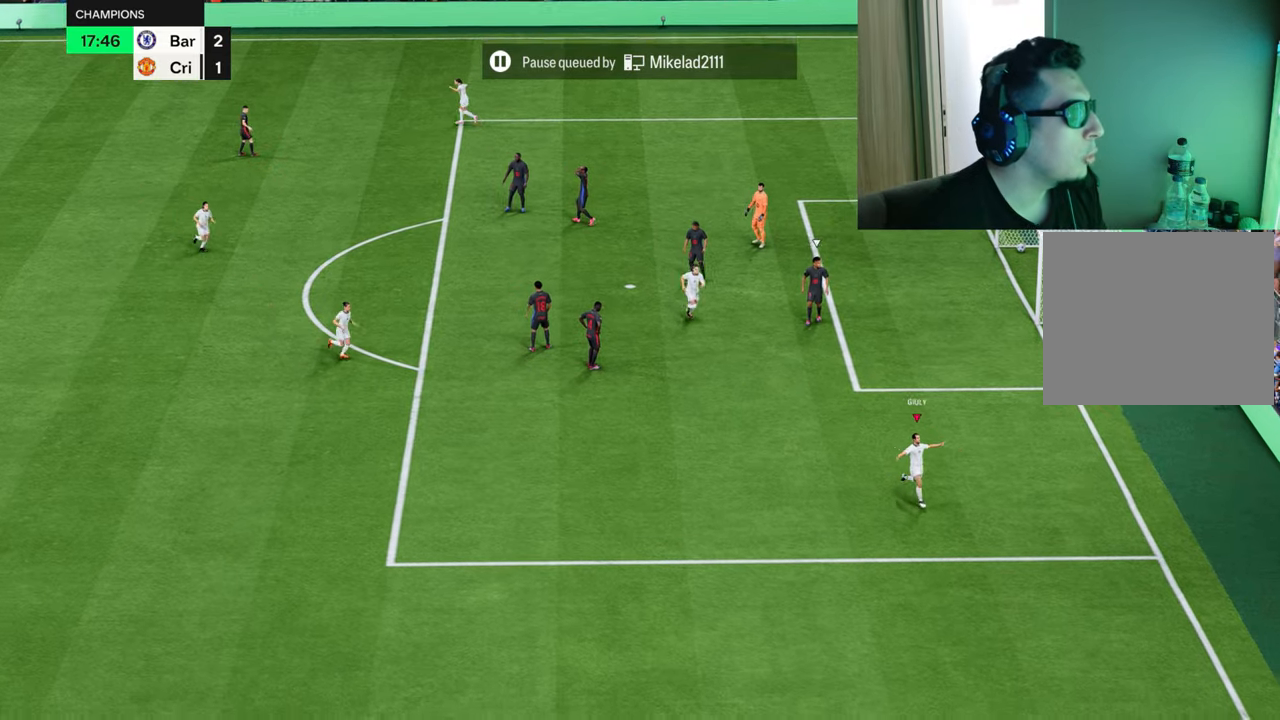
{"buttons": ["L1", "L2", "R1", "R2"], "left_stick": "down-left", "right_stick": "center", "events": [[250, "left_stick", "down-left"], [400, "L1", "down"], [434, "R2", "down"], [467, "L2", "down"]]}
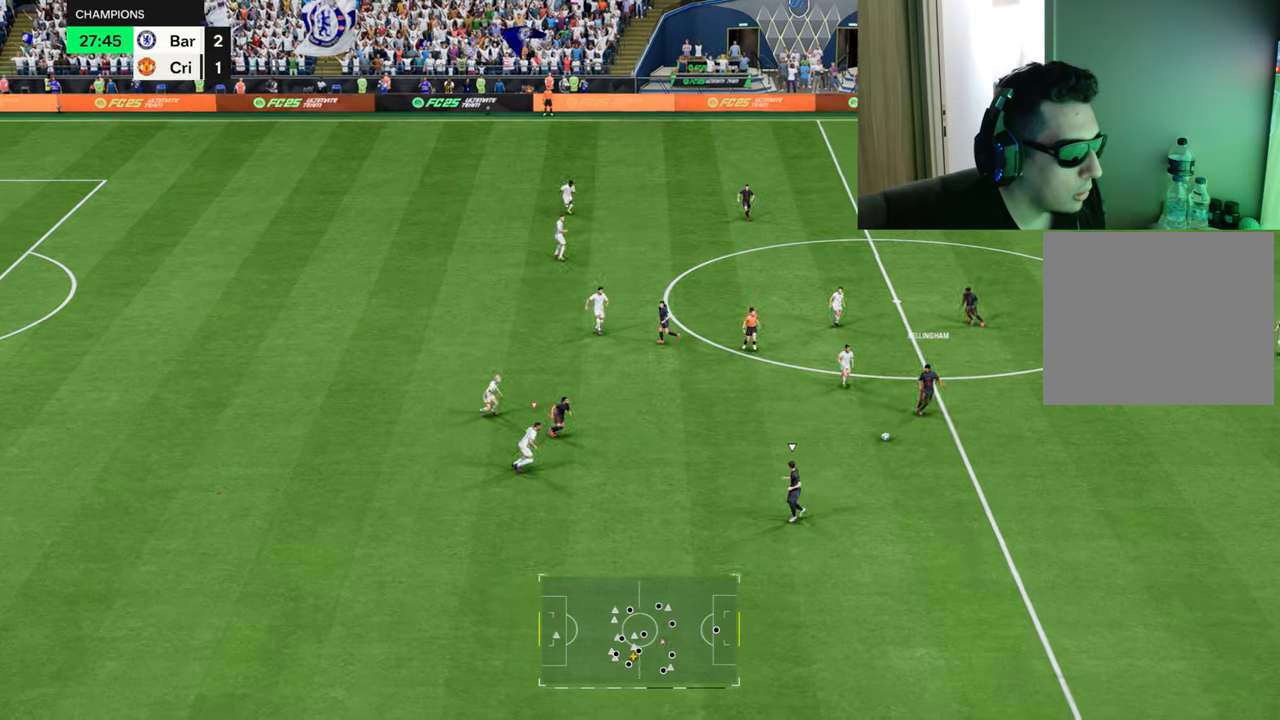
{"buttons": ["L2"], "left_stick": "down-left", "right_stick": "center", "events": [[16, "L1", "up"], [133, "L2", "up"], [400, "R1", "up"], [417, "R2", "up"], [500, "L2", "down"]]}
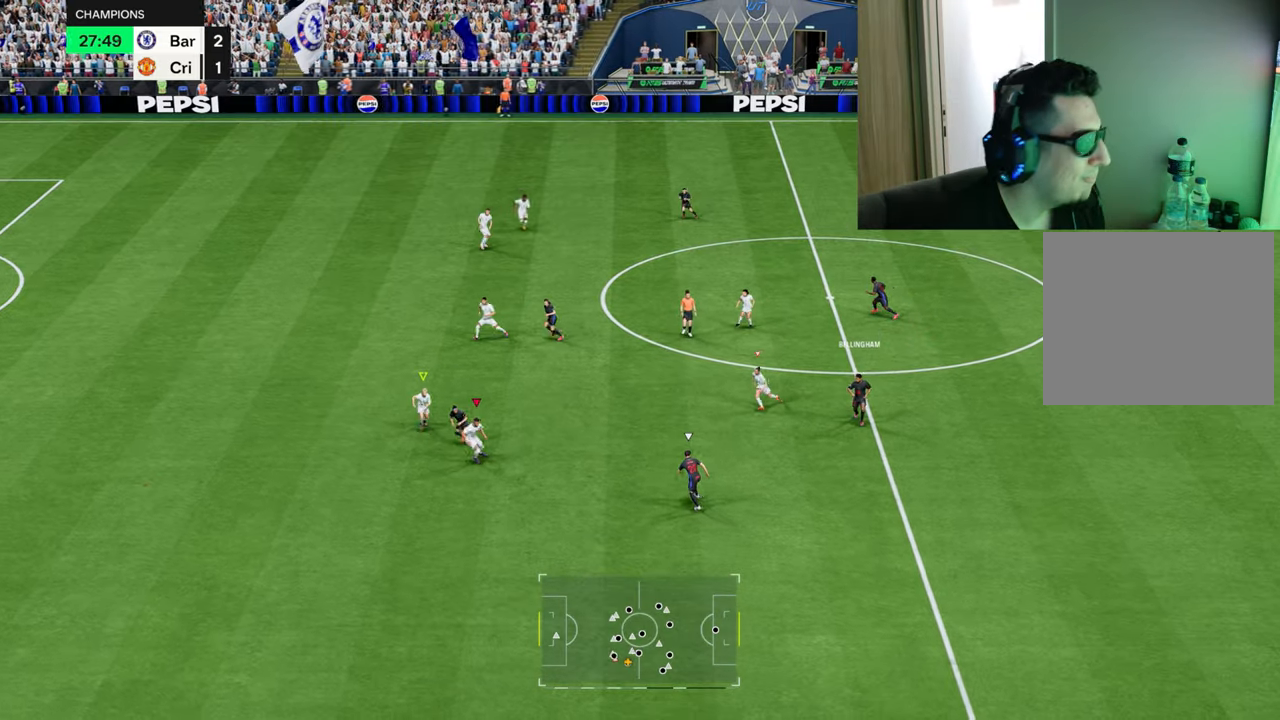
{"buttons": ["L2", "R1"], "left_stick": "left", "right_stick": "center", "events": [[17, "left_stick", "left"], [334, "R1", "down"]]}
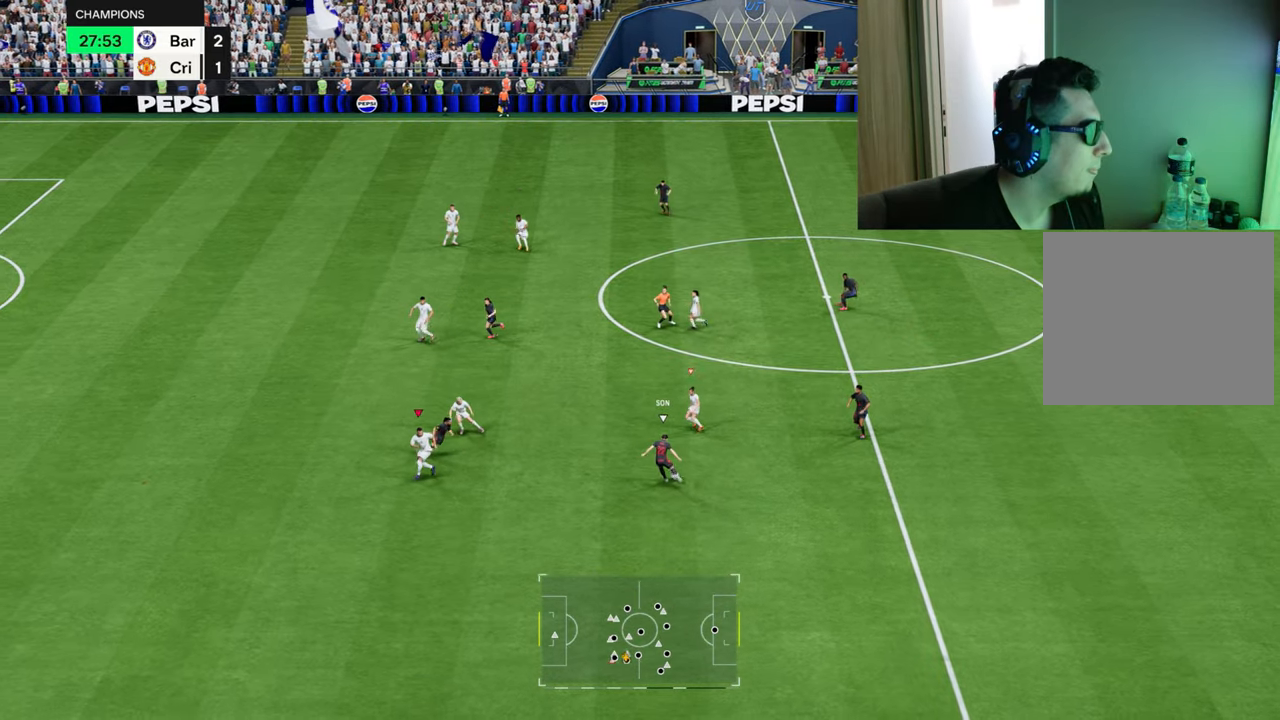
{"buttons": ["L2", "R1", "R2"], "left_stick": "up", "right_stick": "center", "events": [[16, "R2", "down"], [250, "left_stick", "up-left"], [417, "left_stick", "up"]]}
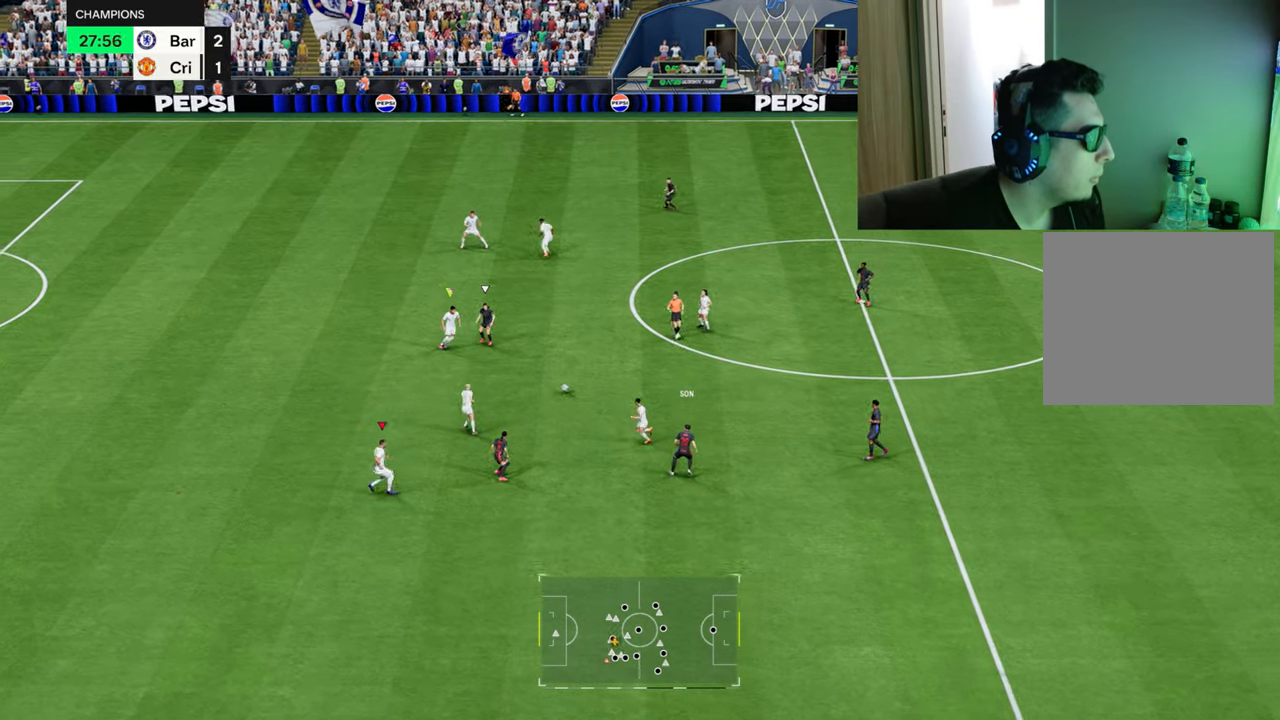
{"buttons": ["L2", "R1", "R2"], "left_stick": "up", "right_stick": "center", "events": [[17, "L1", "down"], [100, "left_stick", "right"], [133, "L1", "up"], [350, "left_stick", "up-right"], [501, "left_stick", "up"]]}
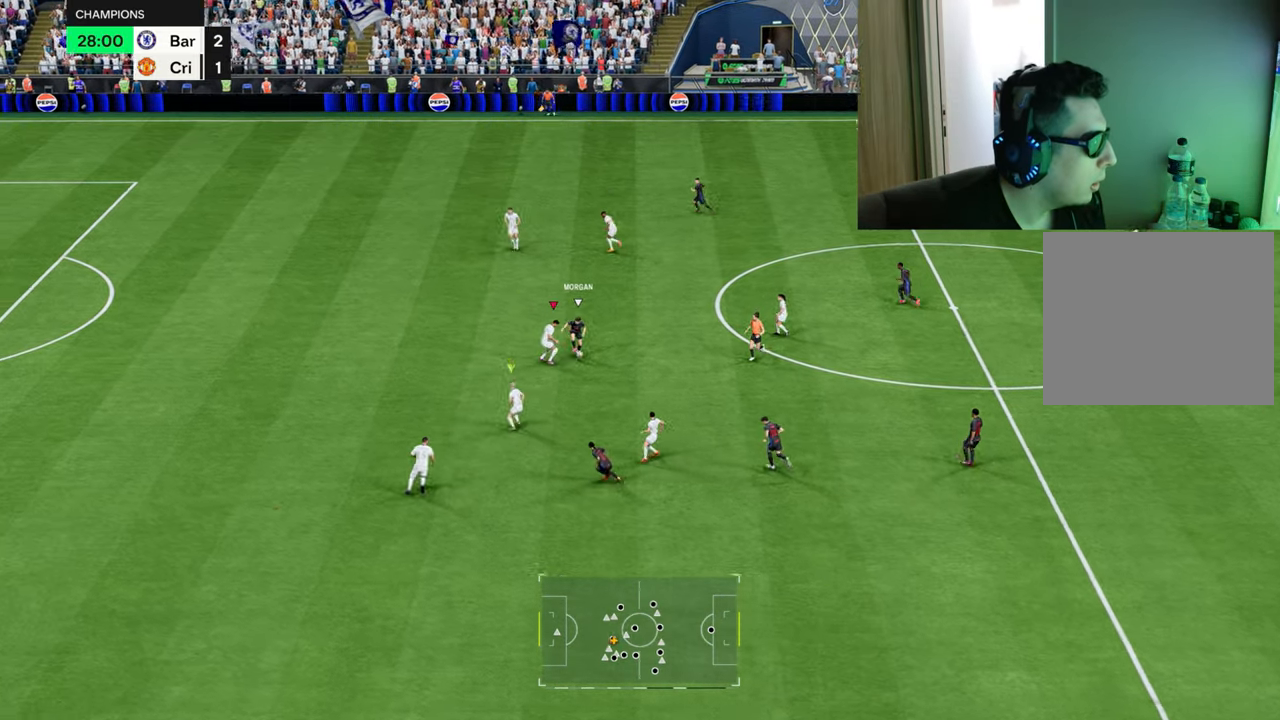
{"buttons": ["L2", "R1", "R2"], "left_stick": "up-right", "right_stick": "center", "events": [[350, "left_stick", "up-right"]]}
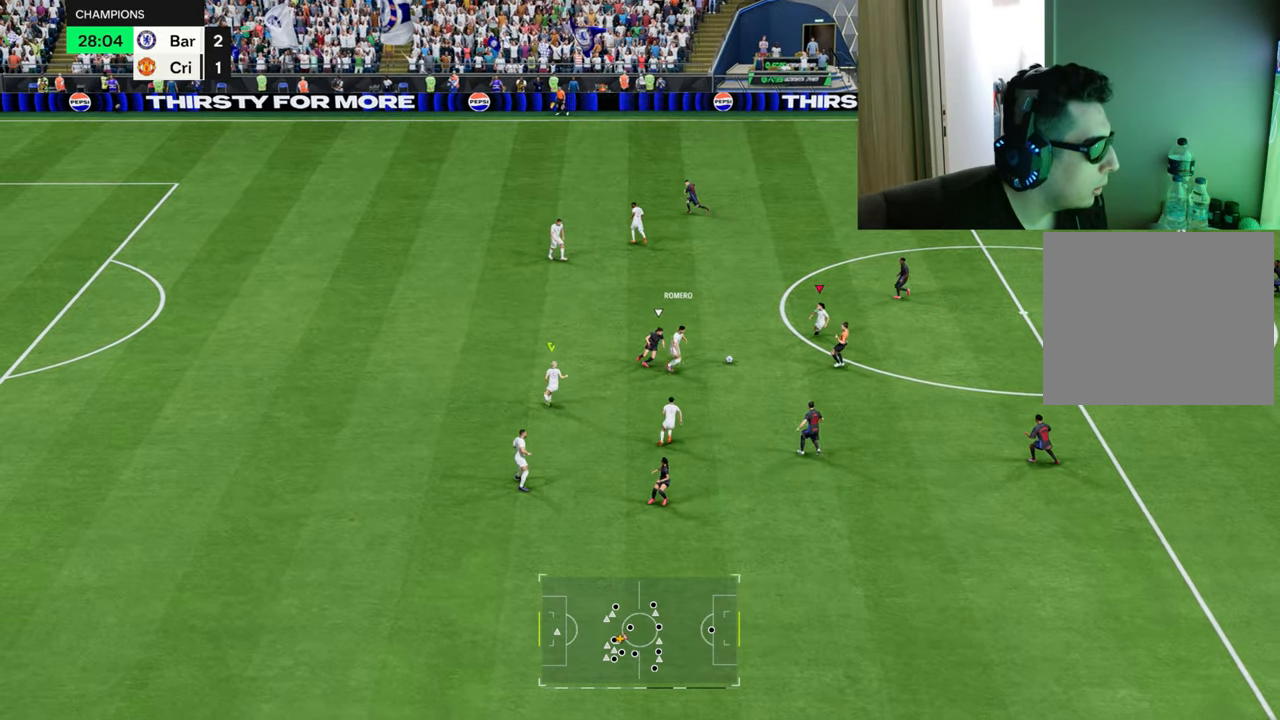
{"buttons": [], "left_stick": "right", "right_stick": "center", "events": [[17, "R1", "up"], [17, "R2", "up"], [50, "L2", "up"], [350, "left_stick", "right"]]}
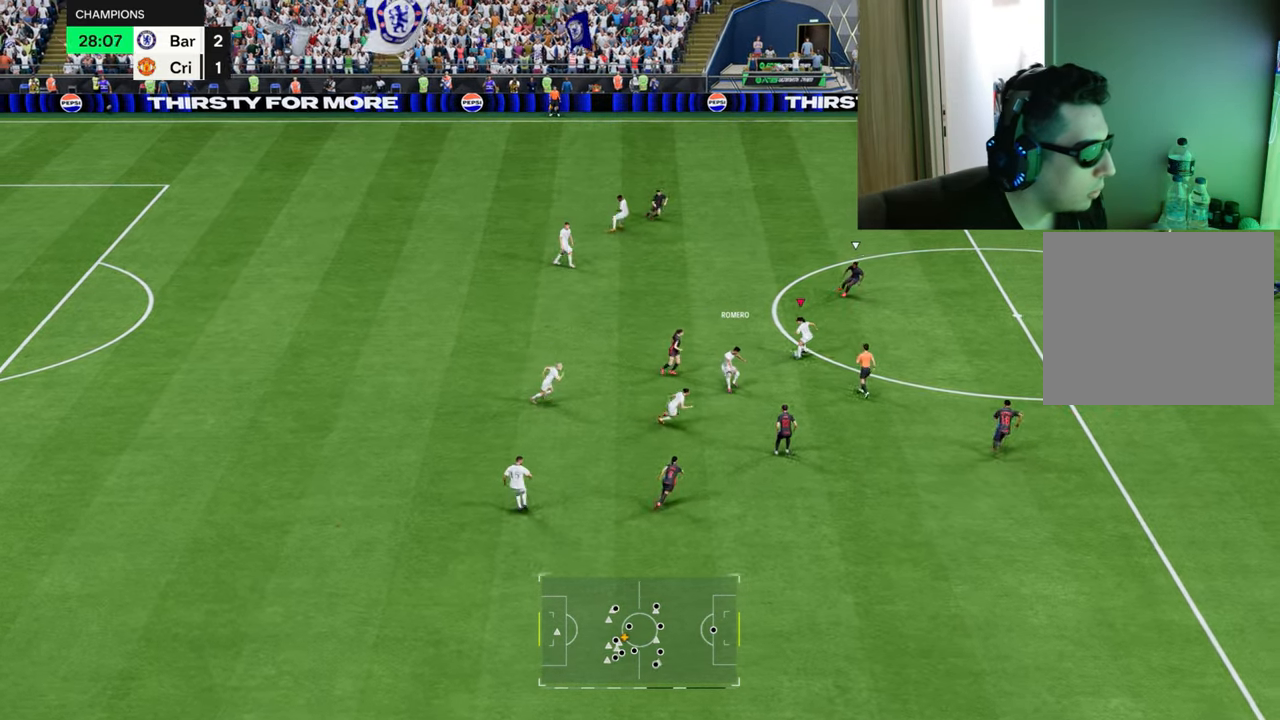
{"buttons": [], "left_stick": "right", "right_stick": "center", "events": [[17, "R2", "down"], [33, "CROSS", "down"], [183, "CROSS", "up"], [217, "R2", "up"]]}
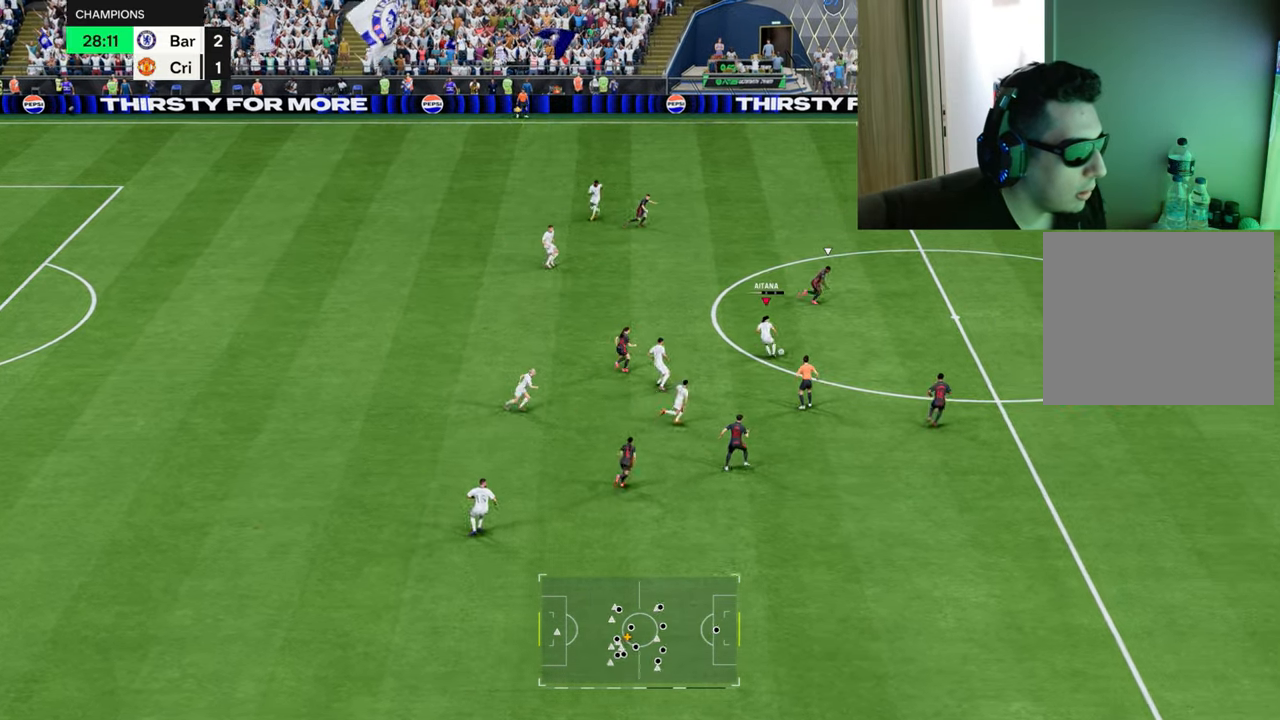
{"buttons": [], "left_stick": "down-left", "right_stick": "center", "events": [[317, "left_stick", "center"], [367, "left_stick", "down-left"]]}
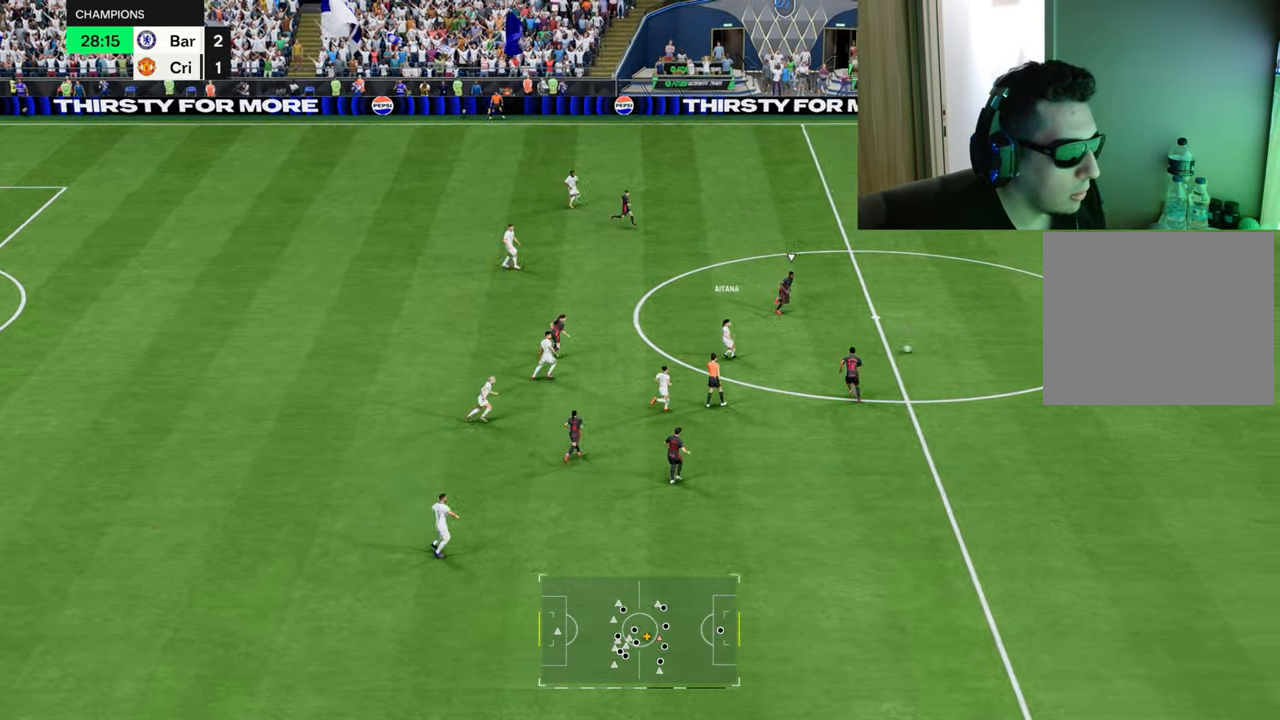
{"buttons": [], "left_stick": "up", "right_stick": "center", "events": [[49, "L1", "down"], [66, "left_stick", "up-left"], [149, "left_stick", "up"], [483, "L1", "up"]]}
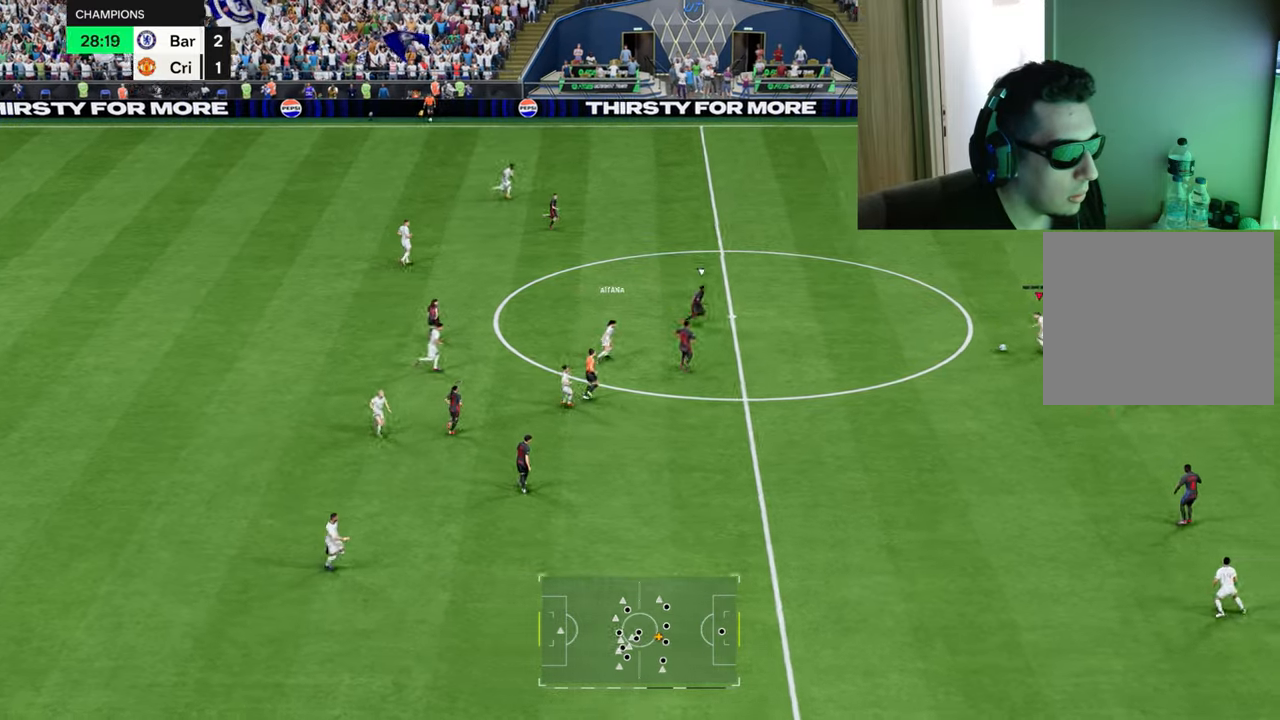
{"buttons": [], "left_stick": "up", "right_stick": "center", "events": [[67, "L1", "down"], [167, "L1", "up"]]}
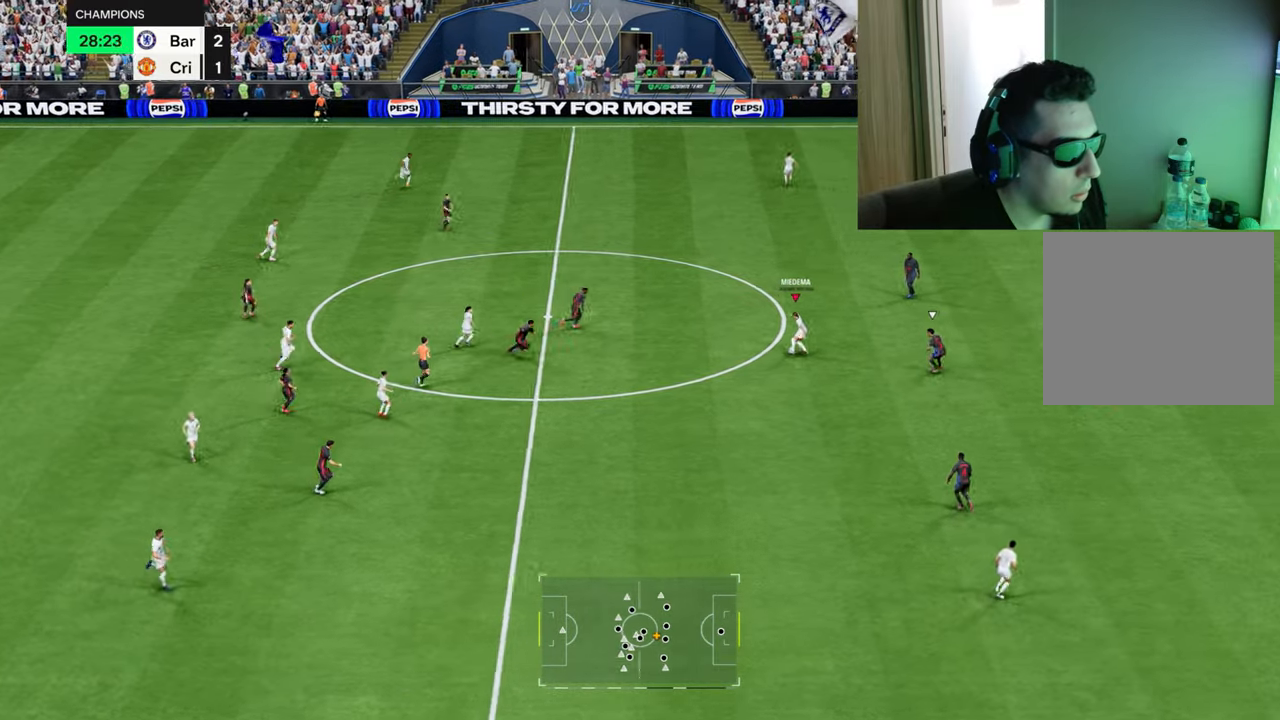
{"buttons": ["TRIANGLE", "R1"], "left_stick": "up-right", "right_stick": "center", "events": [[234, "R1", "down"], [234, "TRIANGLE", "down"], [251, "L1", "down"], [251, "left_stick", "up-right"], [484, "L1", "up"]]}
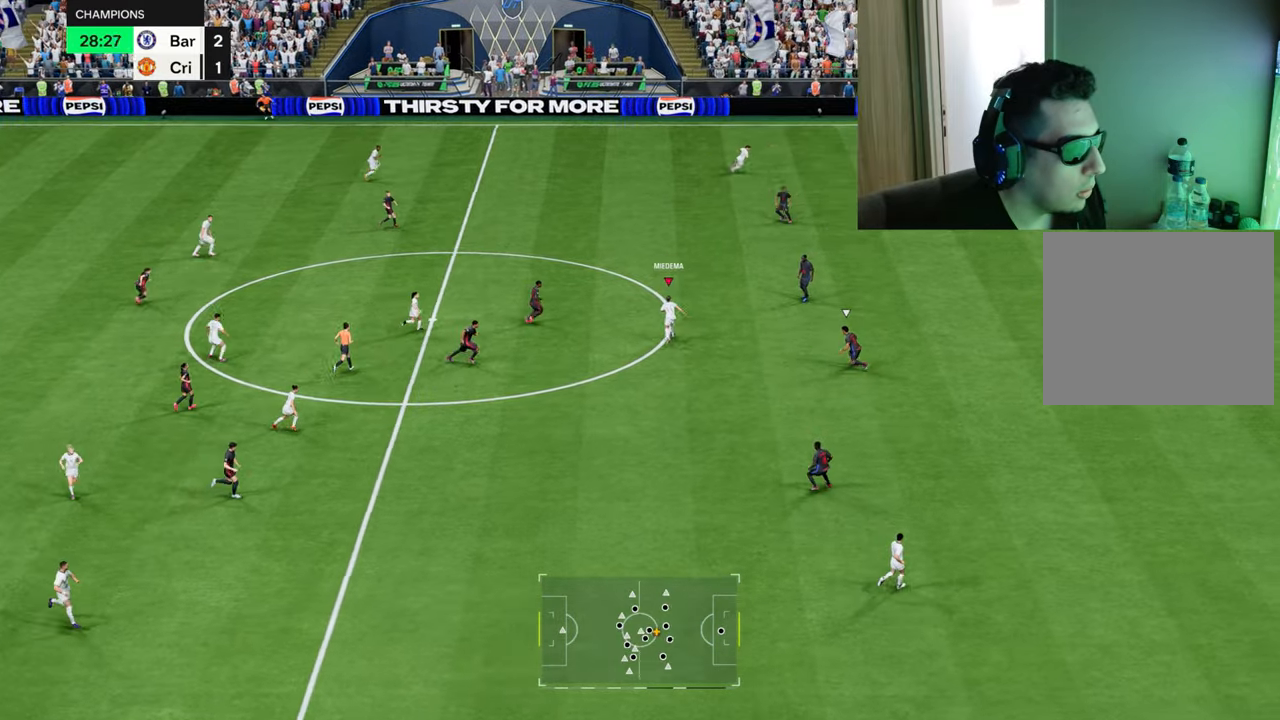
{"buttons": ["R1"], "left_stick": "up-right", "right_stick": "center", "events": [[17, "TRIANGLE", "up"]]}
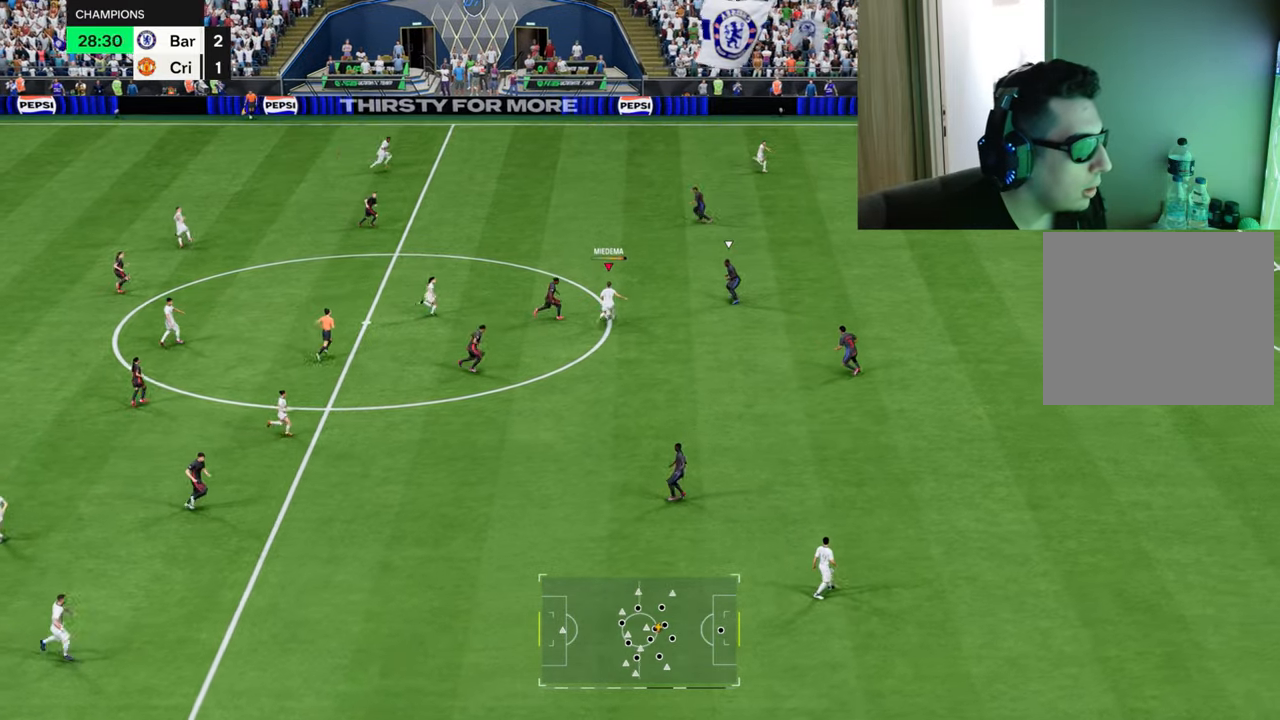
{"buttons": ["R1"], "left_stick": "right", "right_stick": "center", "events": [[451, "left_stick", "right"]]}
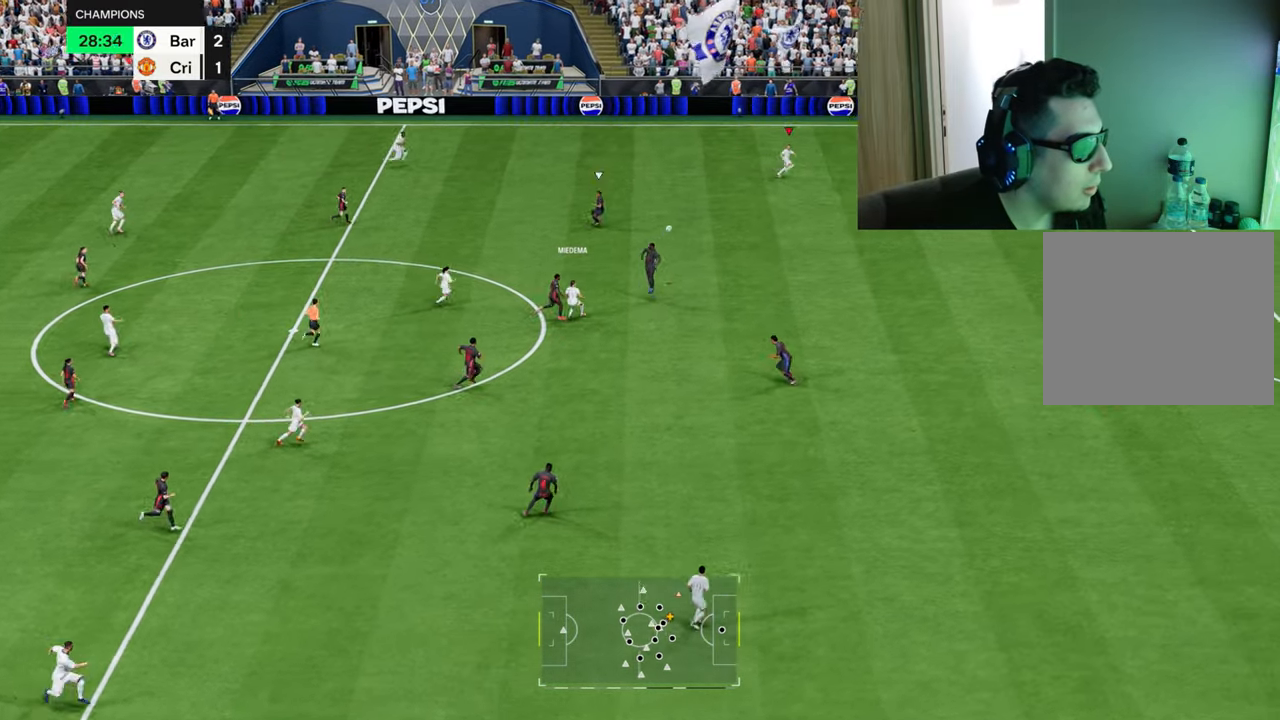
{"buttons": ["R1"], "left_stick": "right", "right_stick": "center", "events": []}